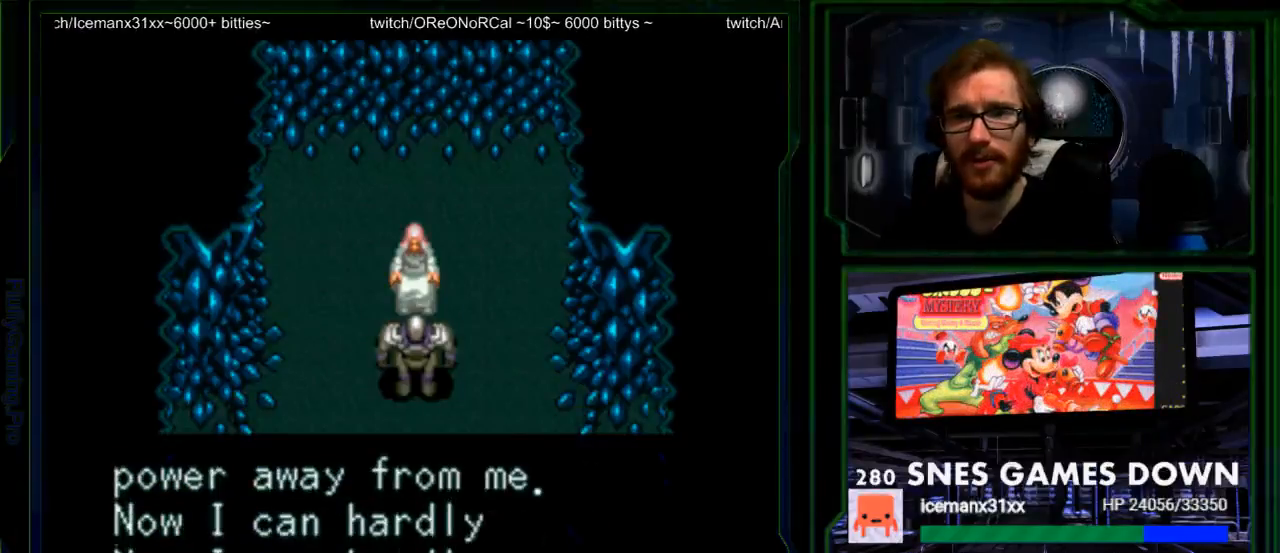
Gameplay with a controller (Nintendo layout); each line is a JSON object with the inputs held at the frame after it. "events" lists button and stick changes between this image and that frame as [ms after this image, input, new state], when the widget could be followed in between. Not read: L1 L3 R1 R3.
{"buttons": [], "events": []}
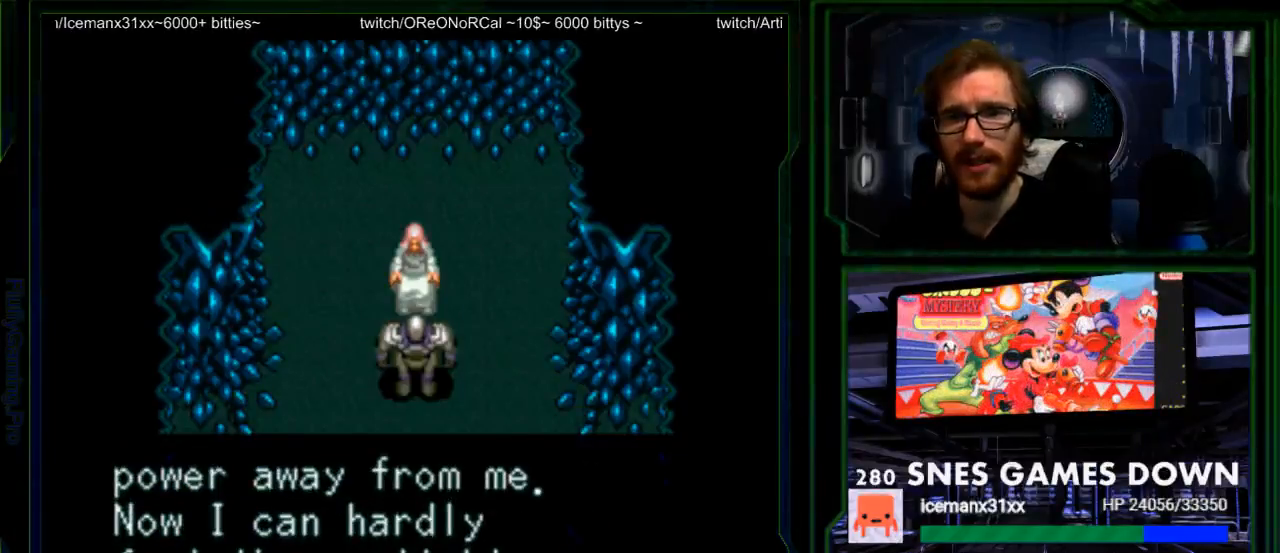
{"buttons": [], "events": []}
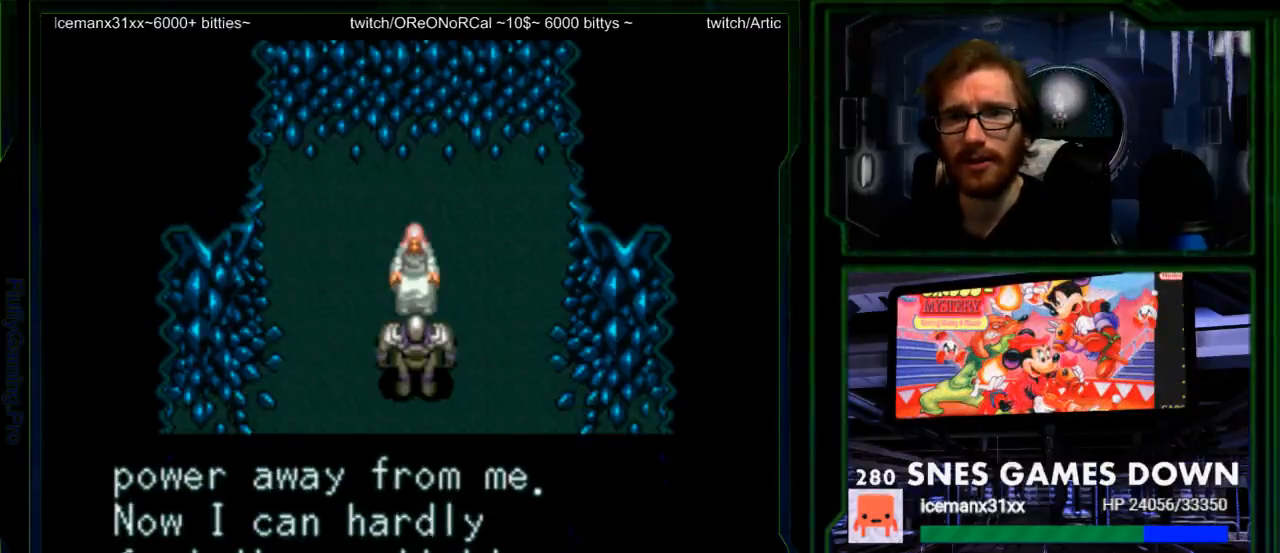
{"buttons": [], "events": []}
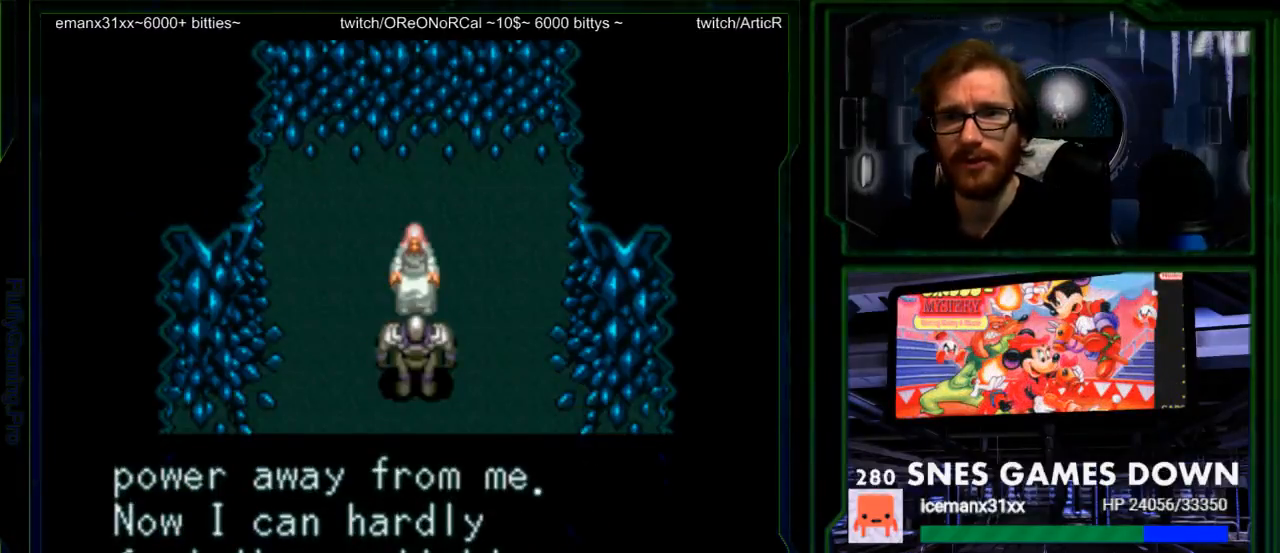
{"buttons": [], "events": []}
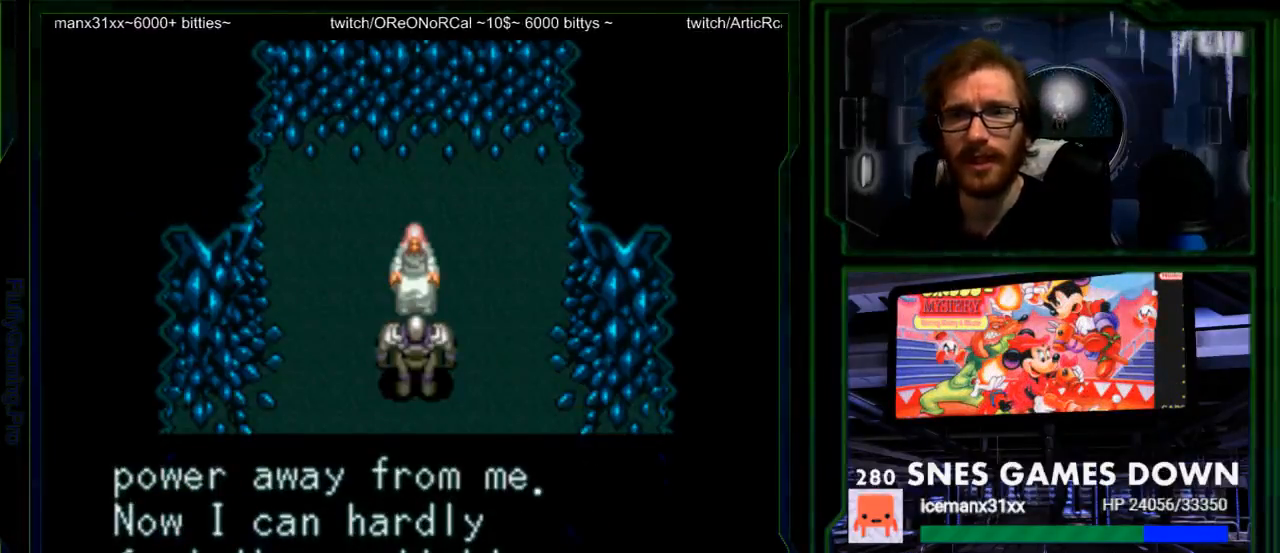
{"buttons": [], "events": []}
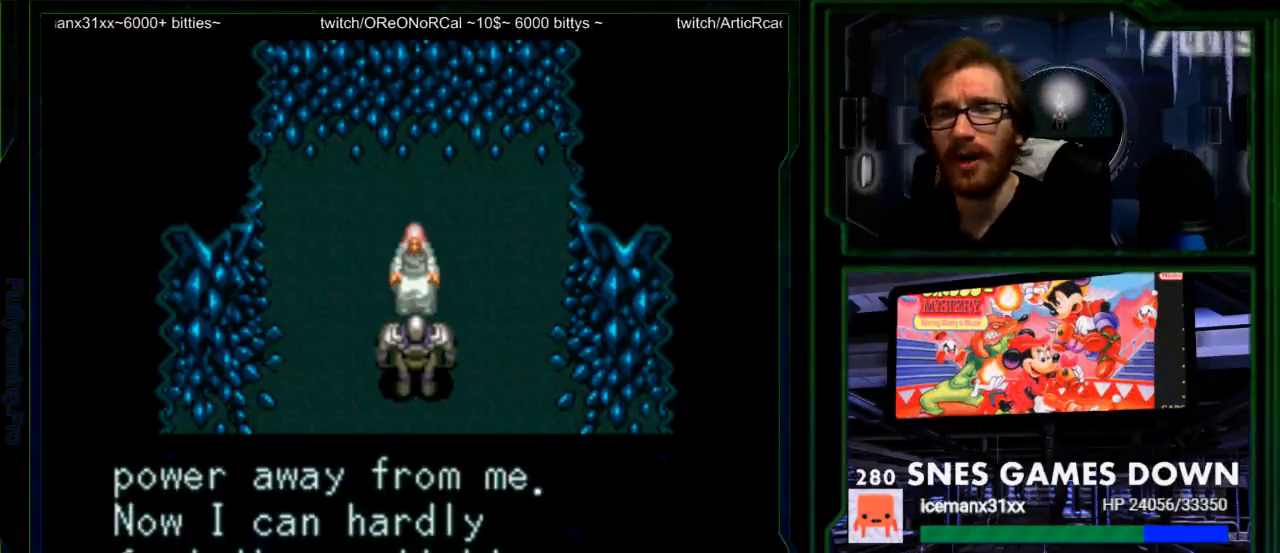
{"buttons": [], "events": []}
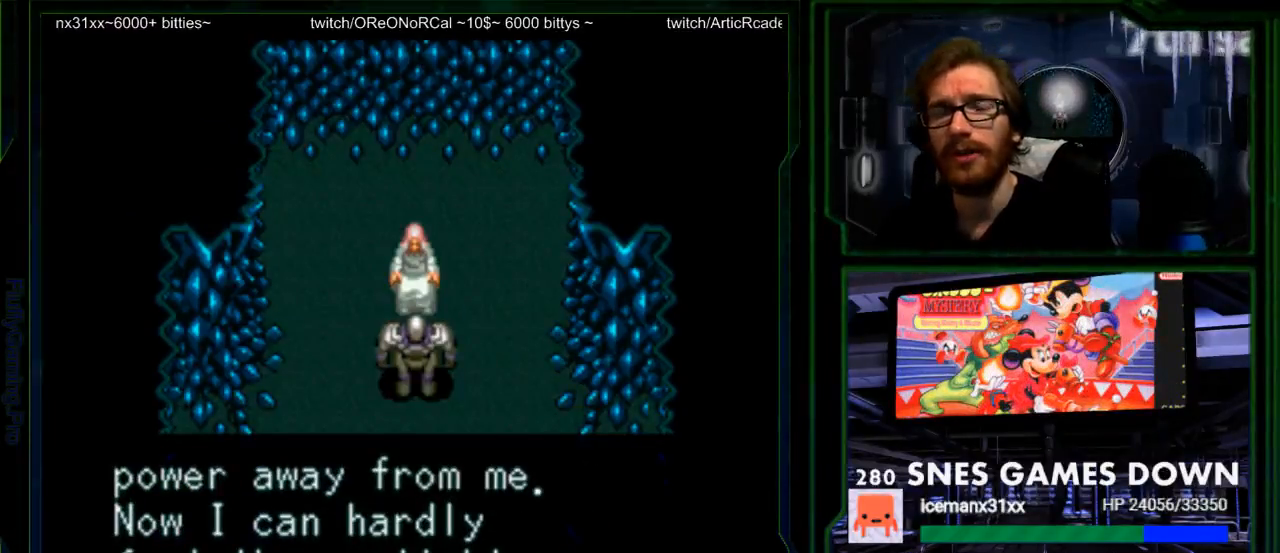
{"buttons": ["A"], "events": [[300, "A", "down"]]}
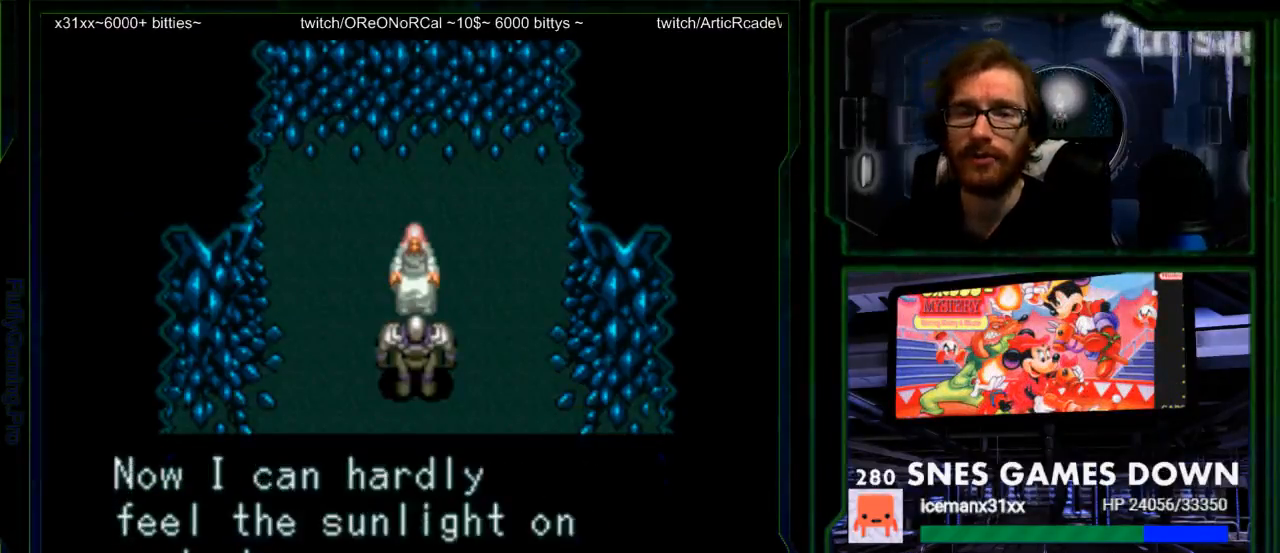
{"buttons": [], "events": [[33, "A", "up"]]}